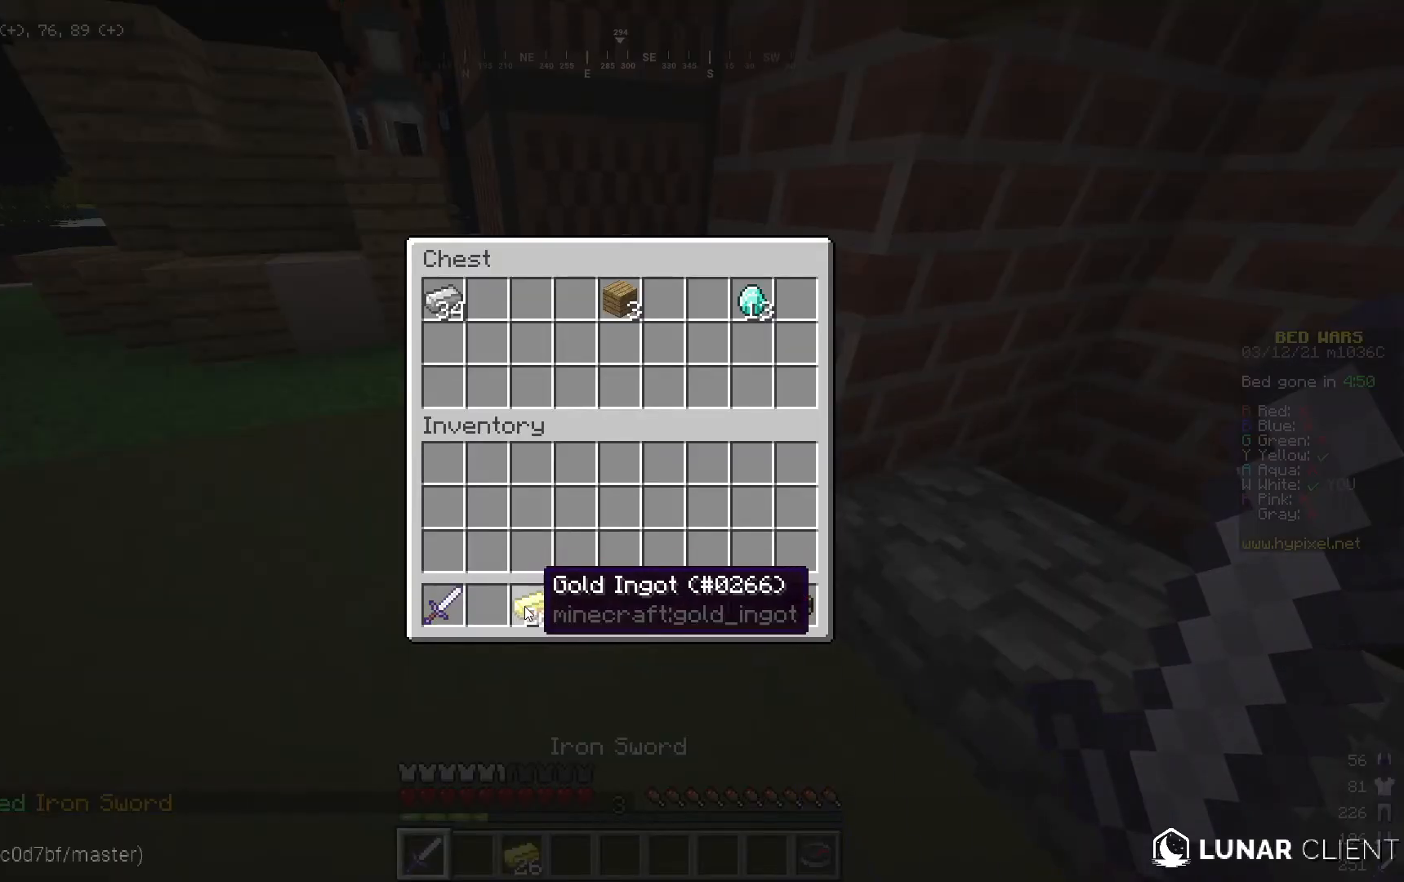
Gameplay with keyboard and mouse; each line is a JSON object with the keys and mouse buttons held at the frame after it. "events" lists presses ("down") and releases ("up") of "a", "d", "s", "w", "mouse_left" and "mouse_right" between this image and that frame as [ms after this image, input, new state], when the widget could be followed in between. "mouse_left", "mouse_right" = the "left", "right" buttons of the "mouse" list. No other keys are recorded. Fast repeated clicks can show as one long hold. Mouse movement is not recorded.
{"keys": ["a", "w"], "mouse": [], "events": [[417, "a", "down"], [484, "w", "down"]]}
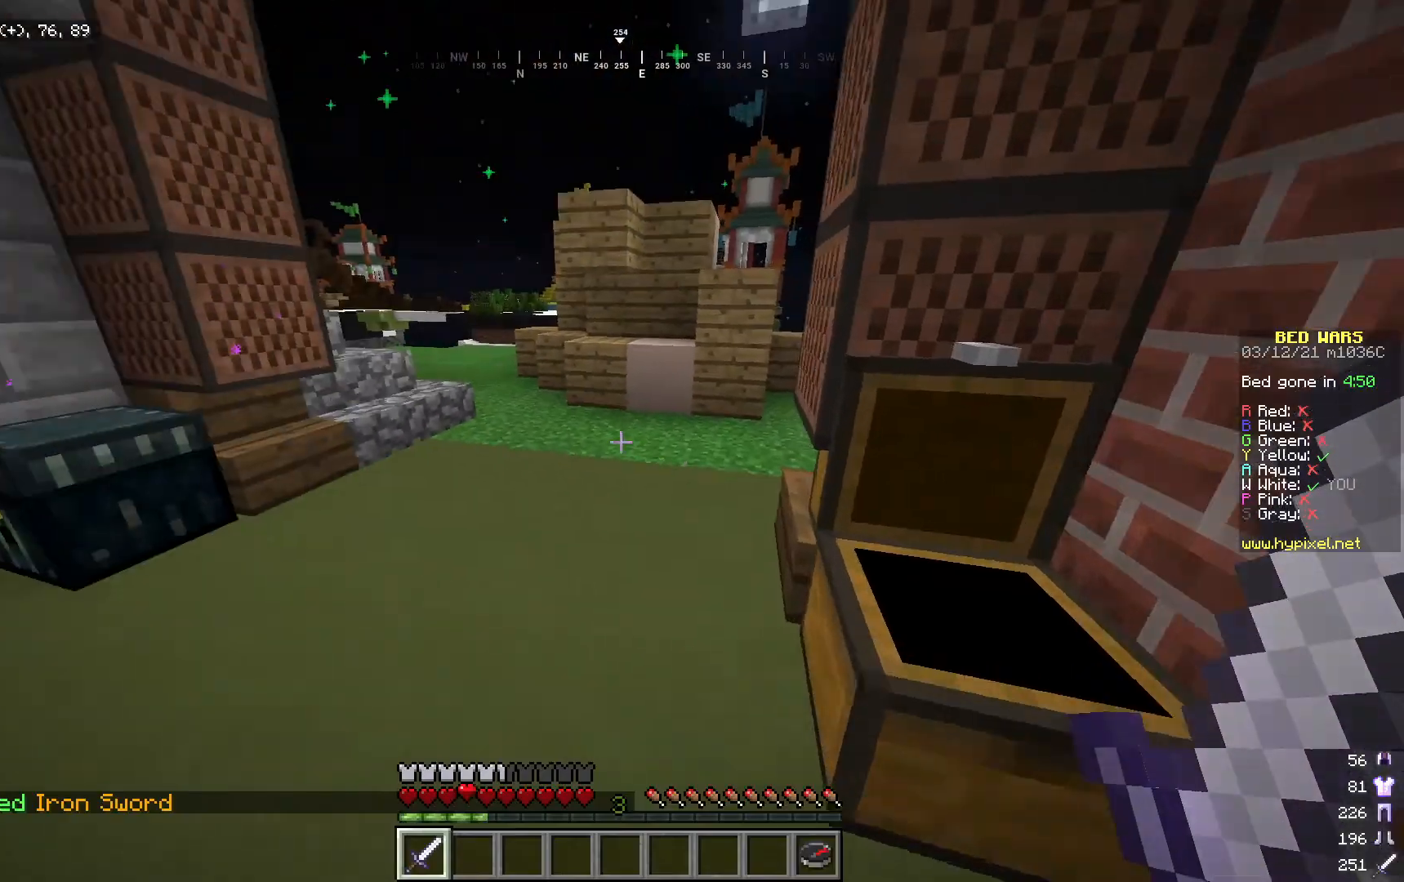
{"keys": ["w"], "mouse": [], "events": [[150, "a", "up"]]}
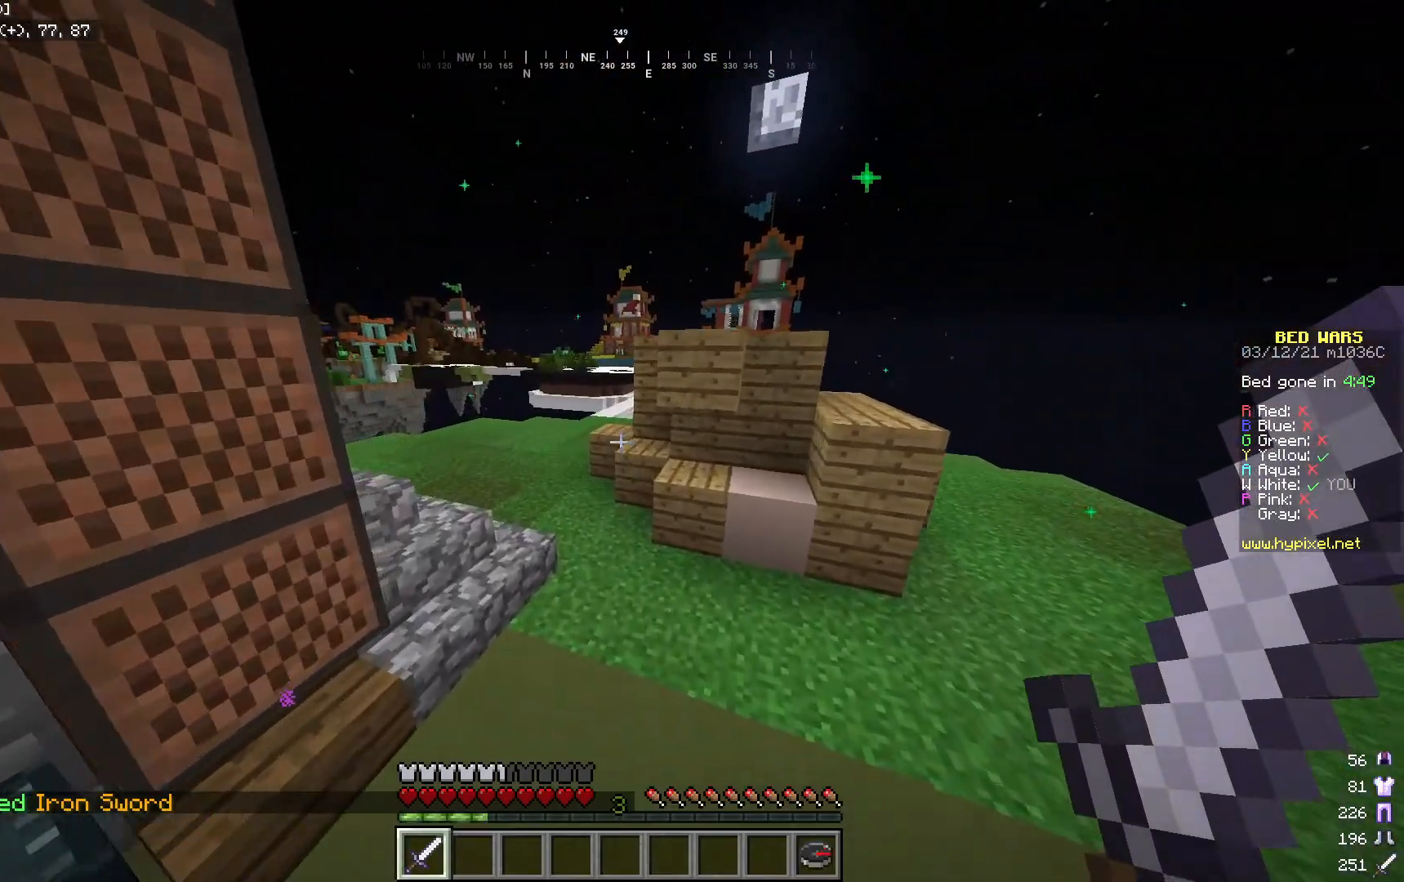
{"keys": ["a", "w"], "mouse": [], "events": [[167, "a", "down"]]}
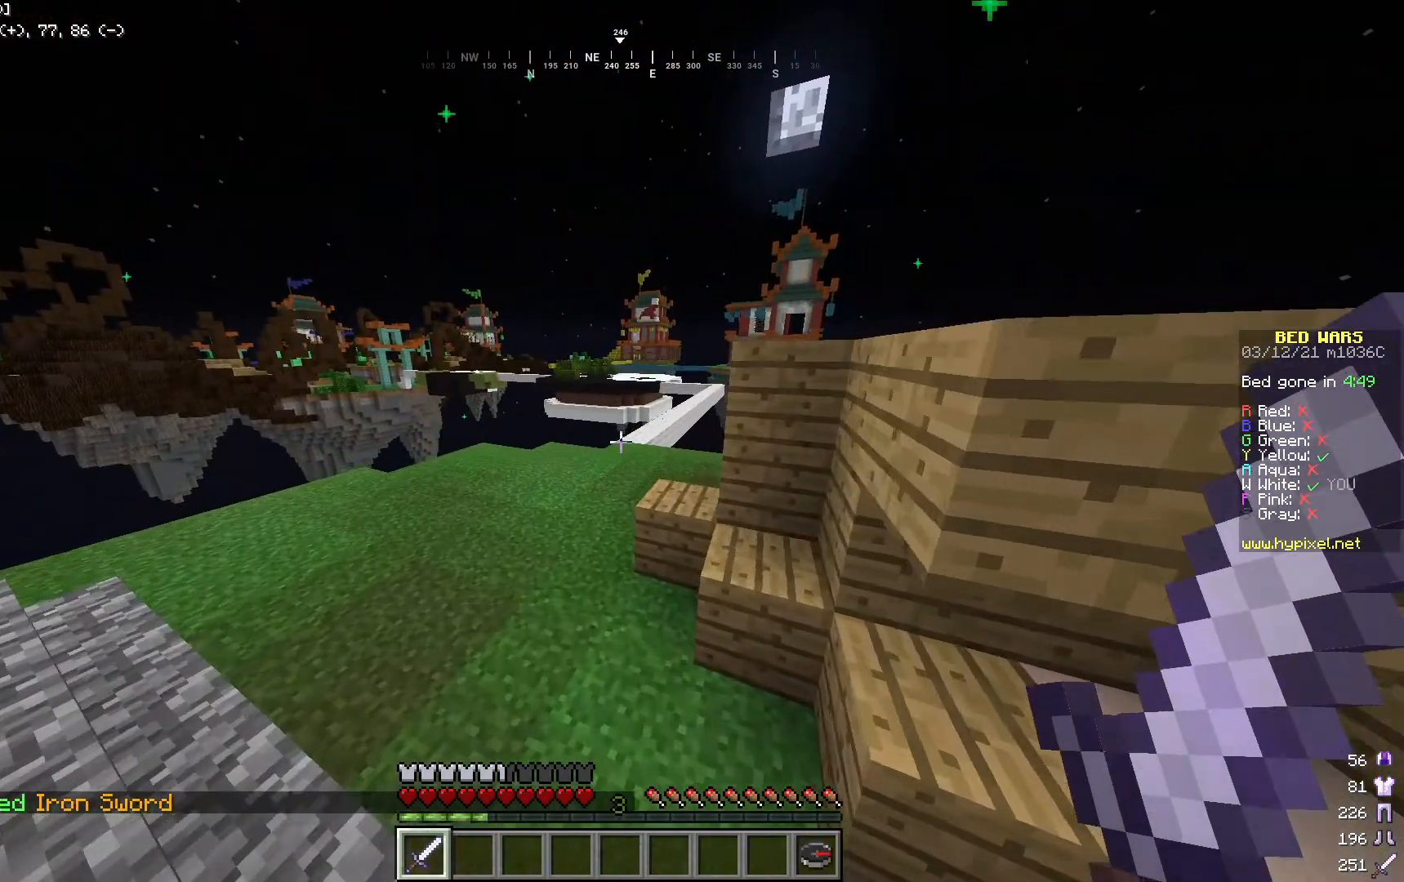
{"keys": ["w"], "mouse": [], "events": [[167, "a", "up"]]}
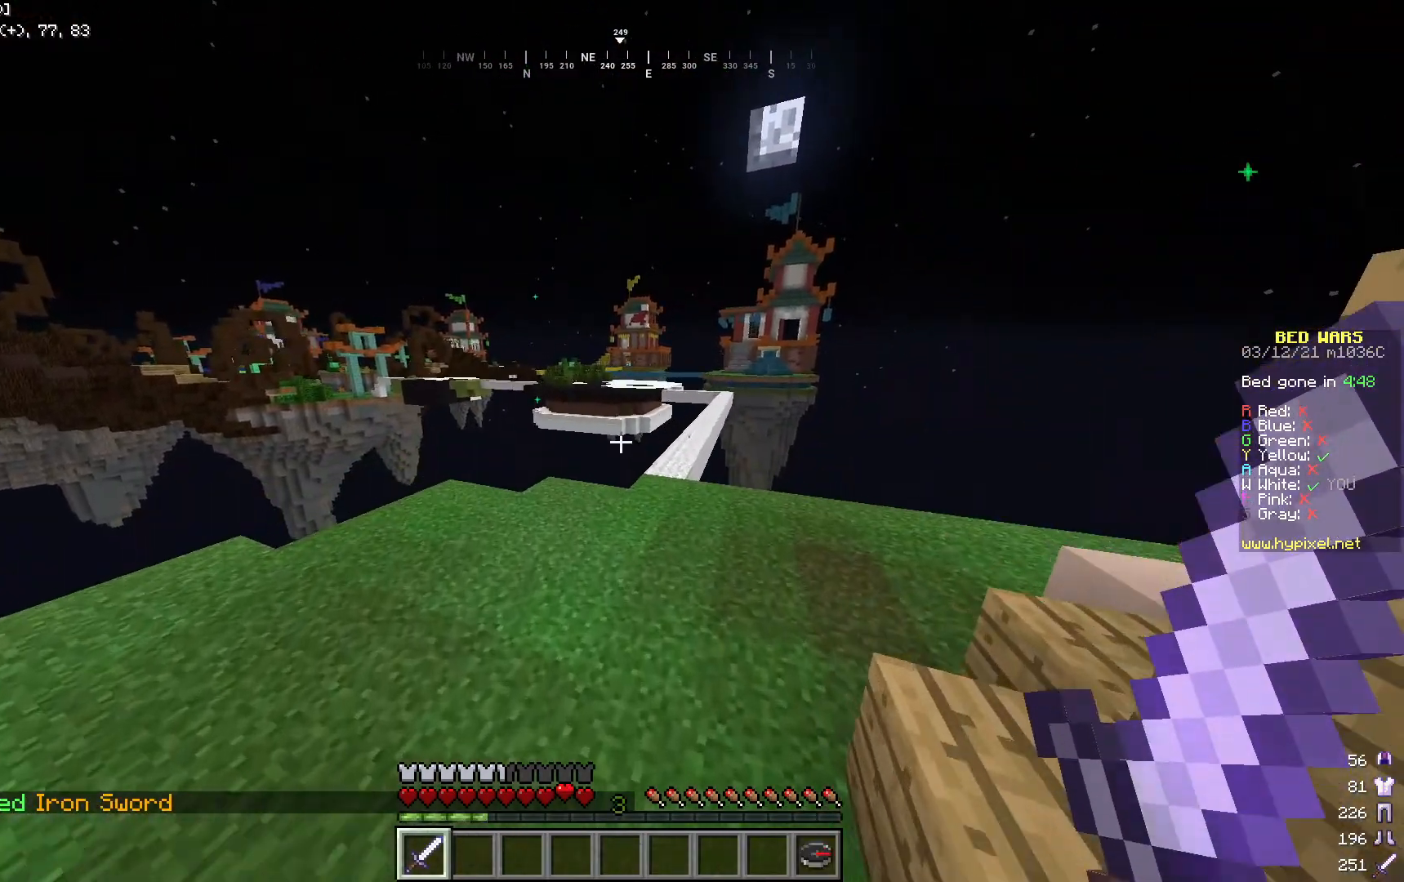
{"keys": ["w"], "mouse": [], "events": []}
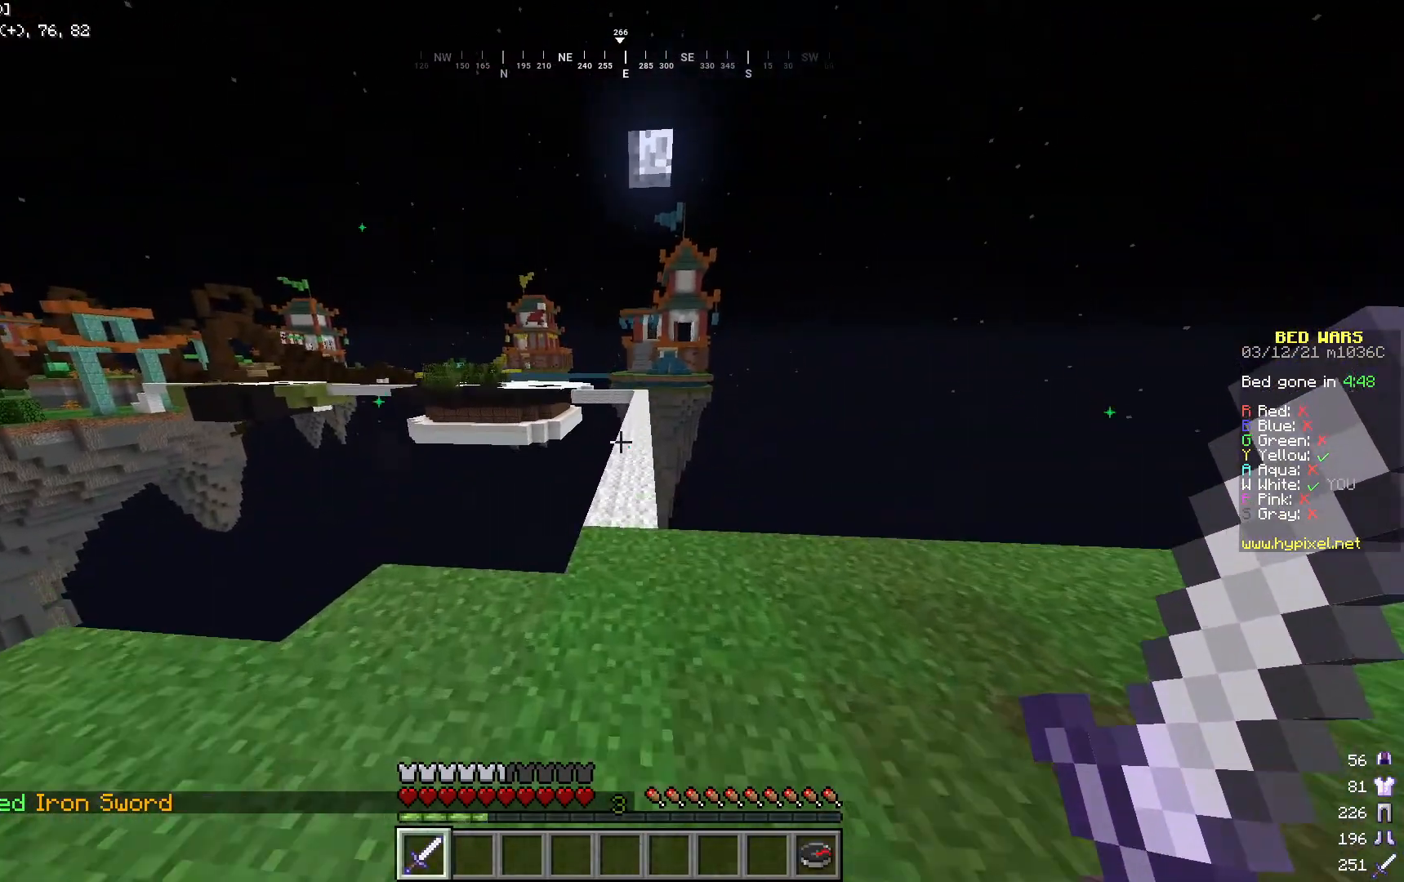
{"keys": ["w"], "mouse": [], "events": []}
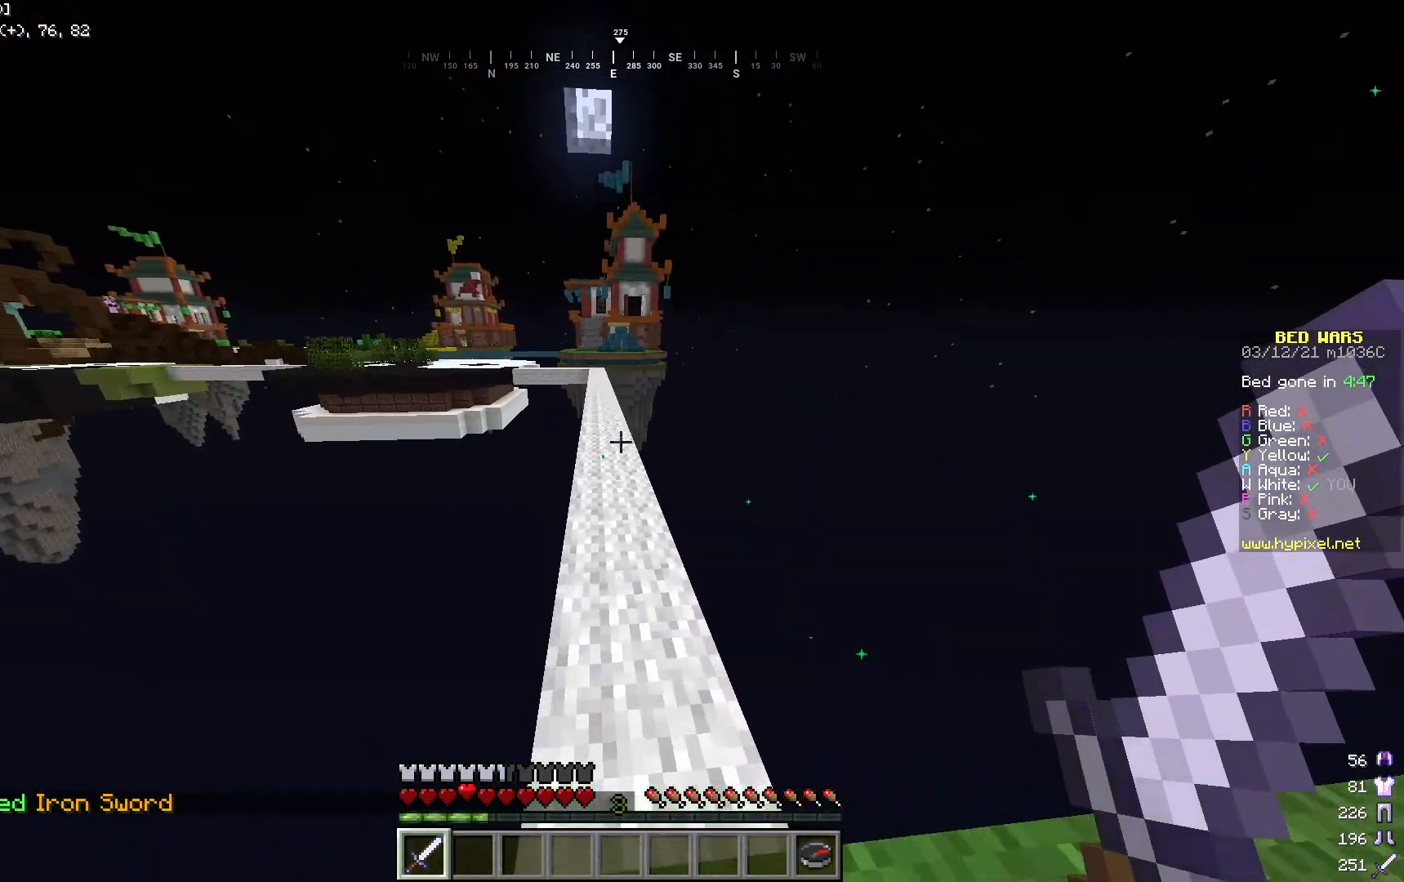
{"keys": ["w"], "mouse": [], "events": []}
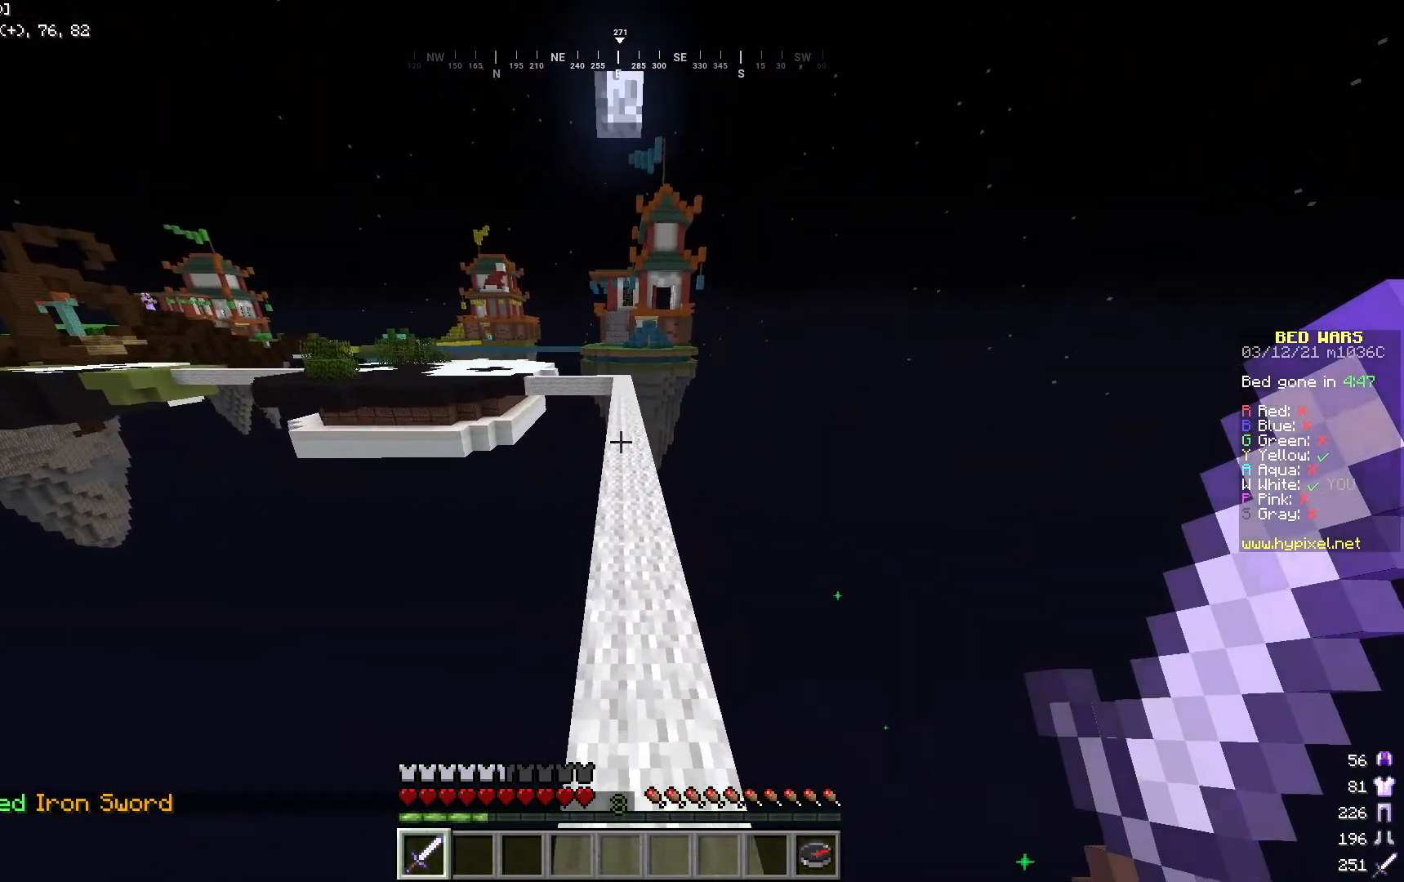
{"keys": ["w"], "mouse": [], "events": []}
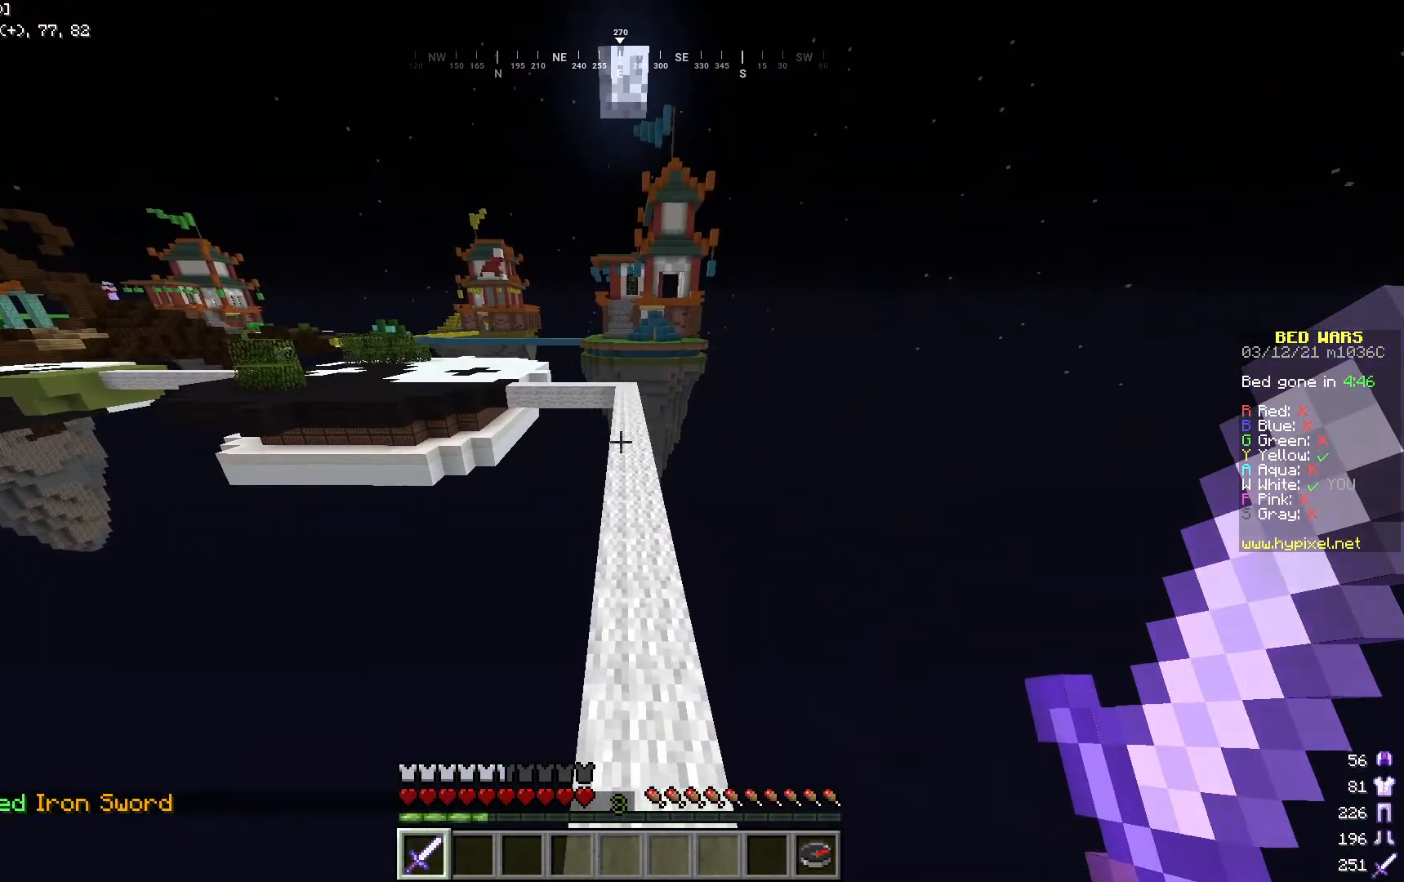
{"keys": ["w"], "mouse": [], "events": []}
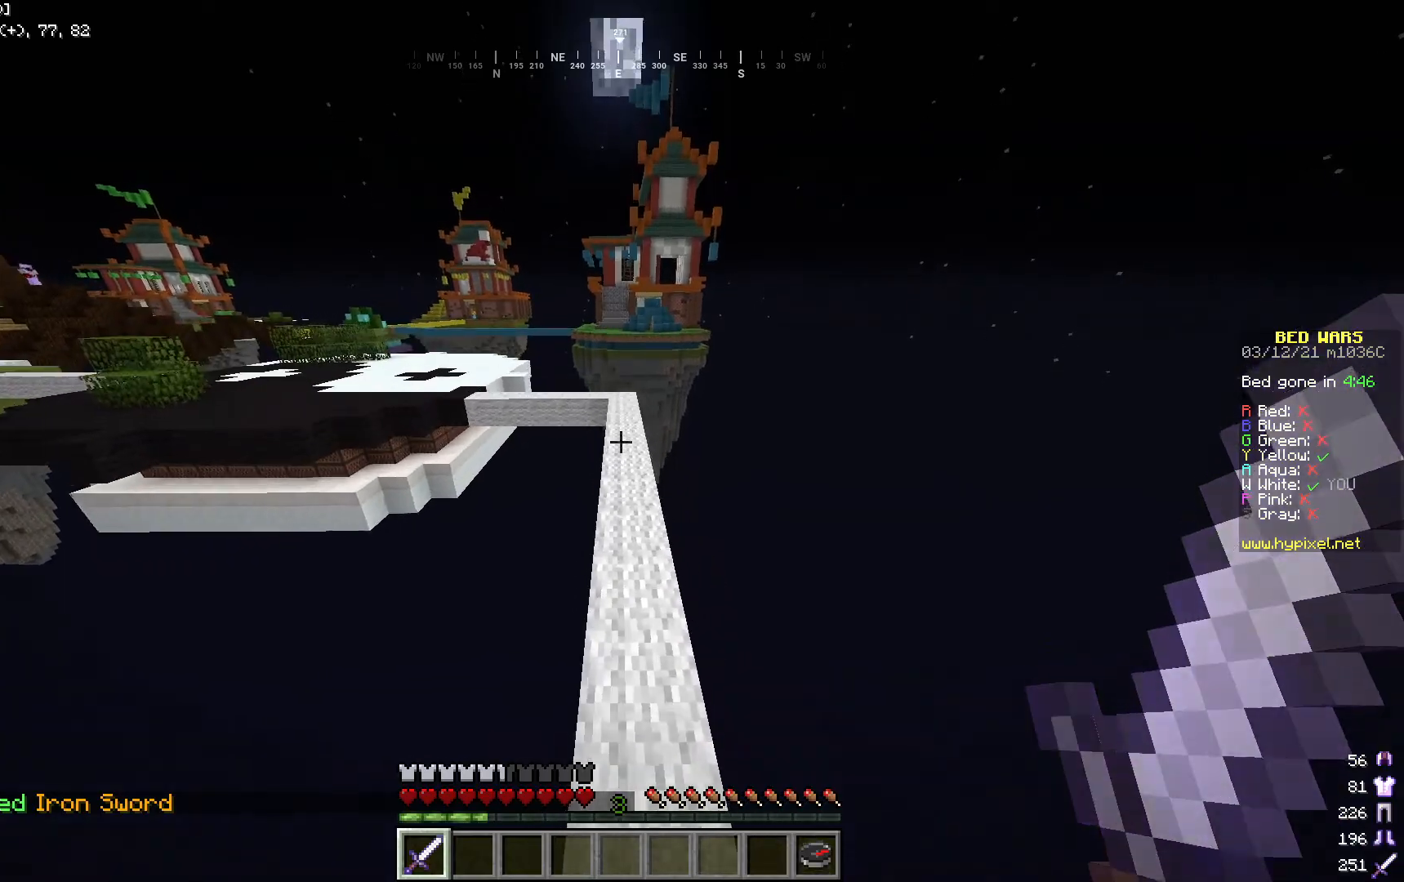
{"keys": ["w"], "mouse": [], "events": []}
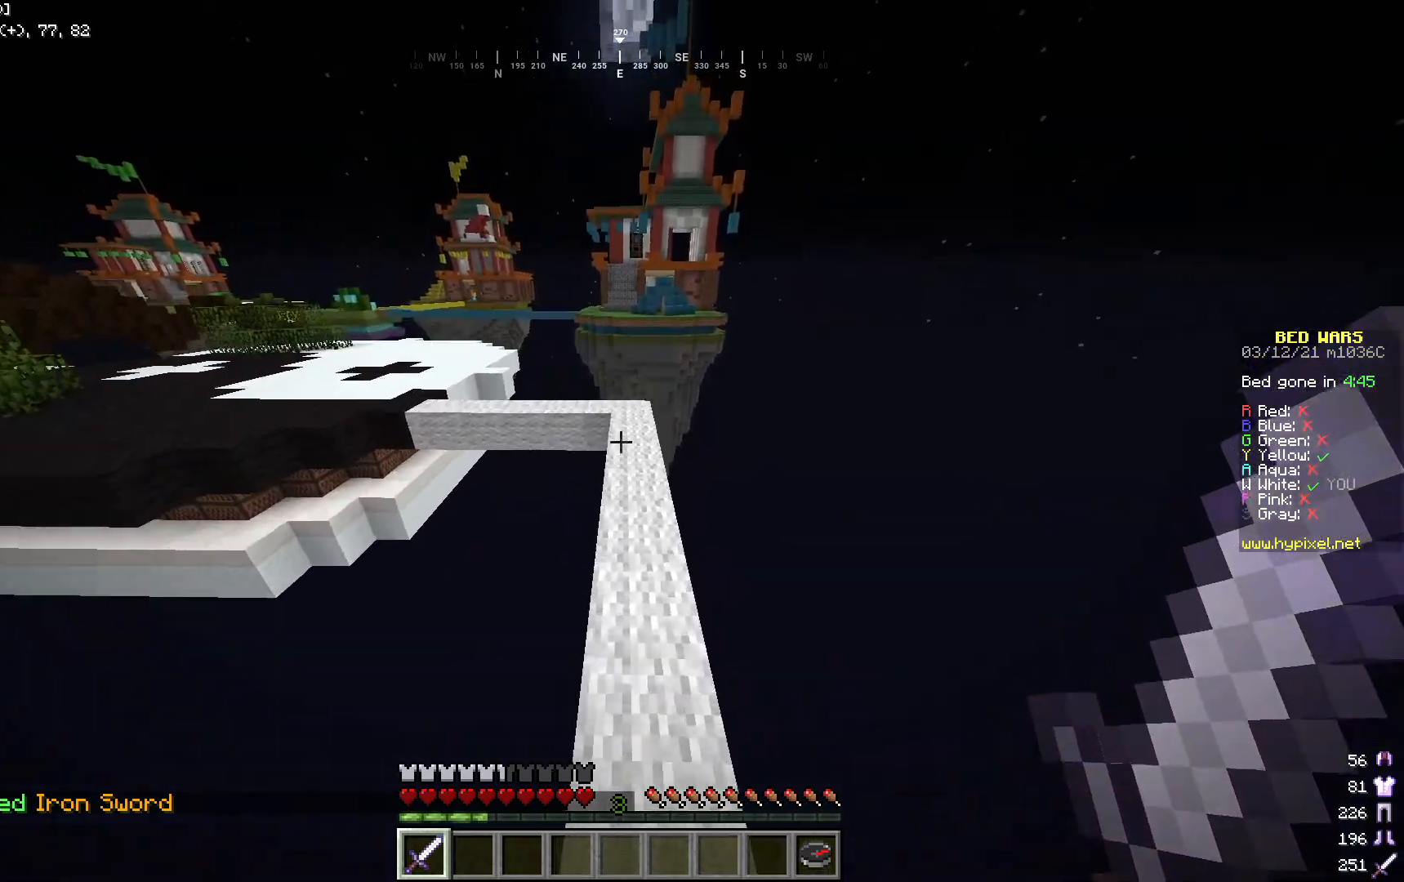
{"keys": ["w"], "mouse": [], "events": []}
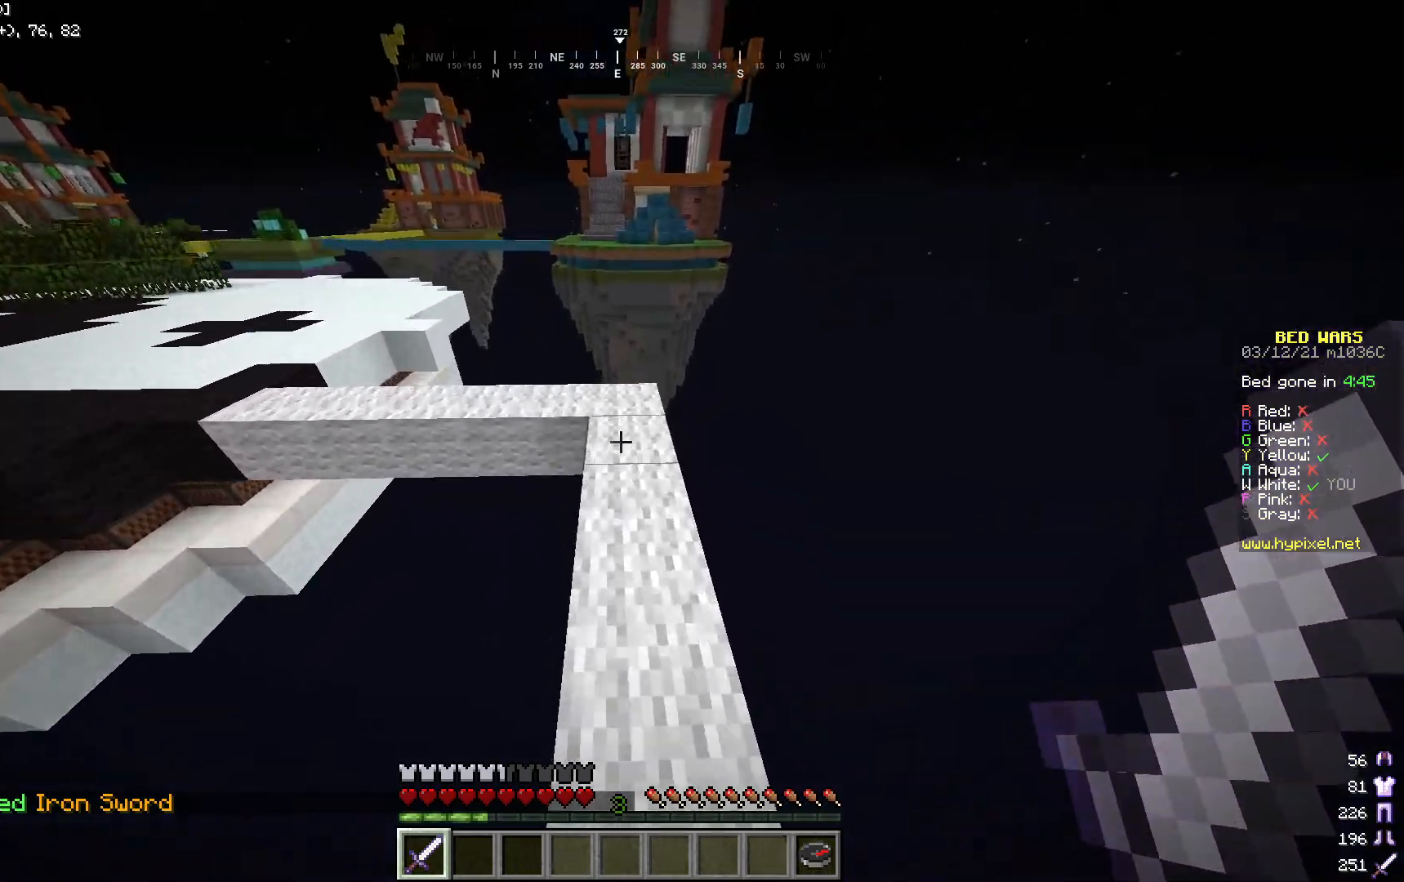
{"keys": [], "mouse": [], "events": [[351, "w", "up"]]}
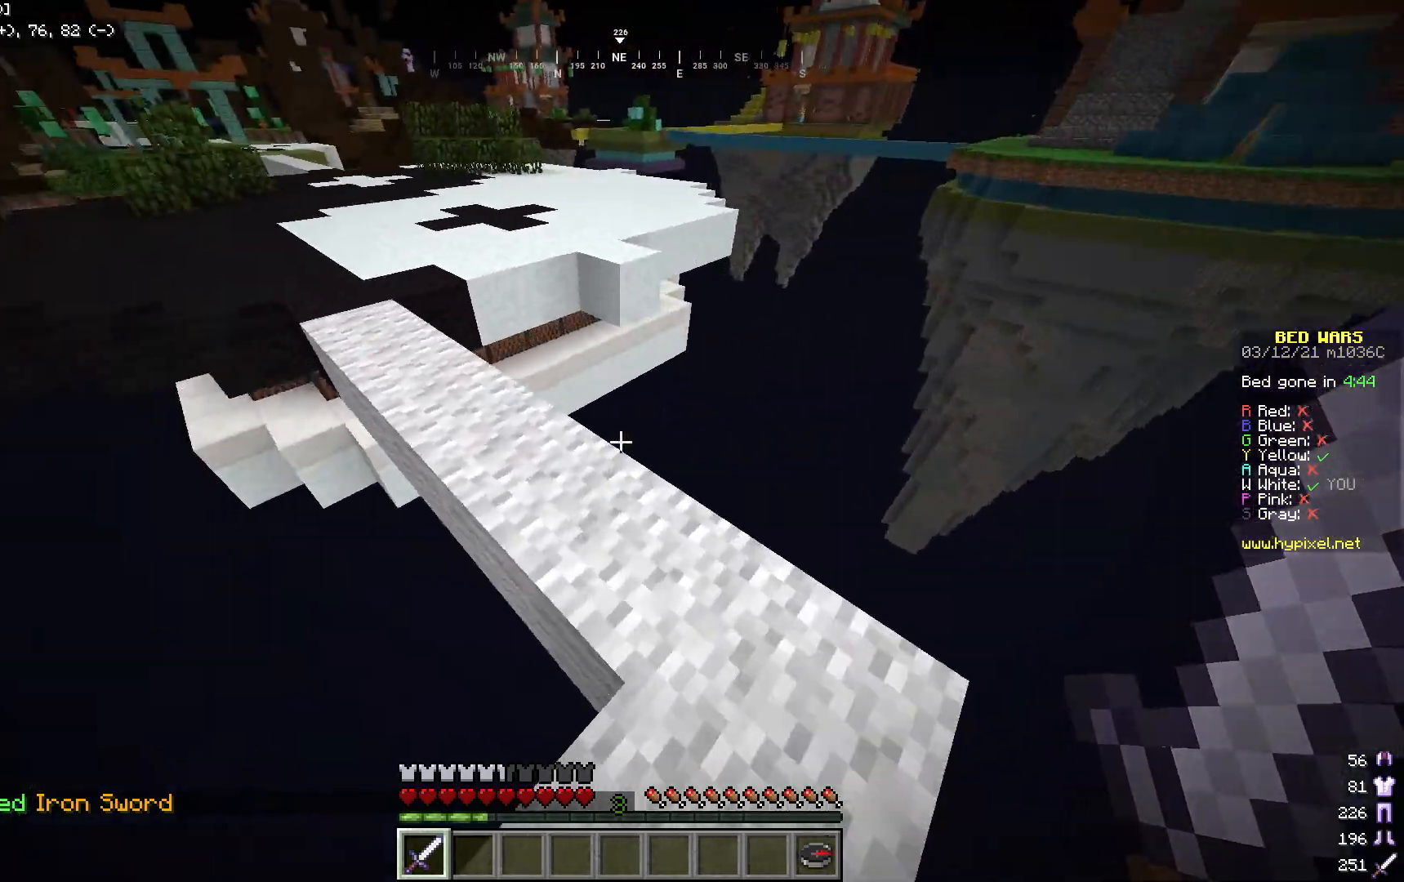
{"keys": ["w"], "mouse": [], "events": [[200, "w", "down"]]}
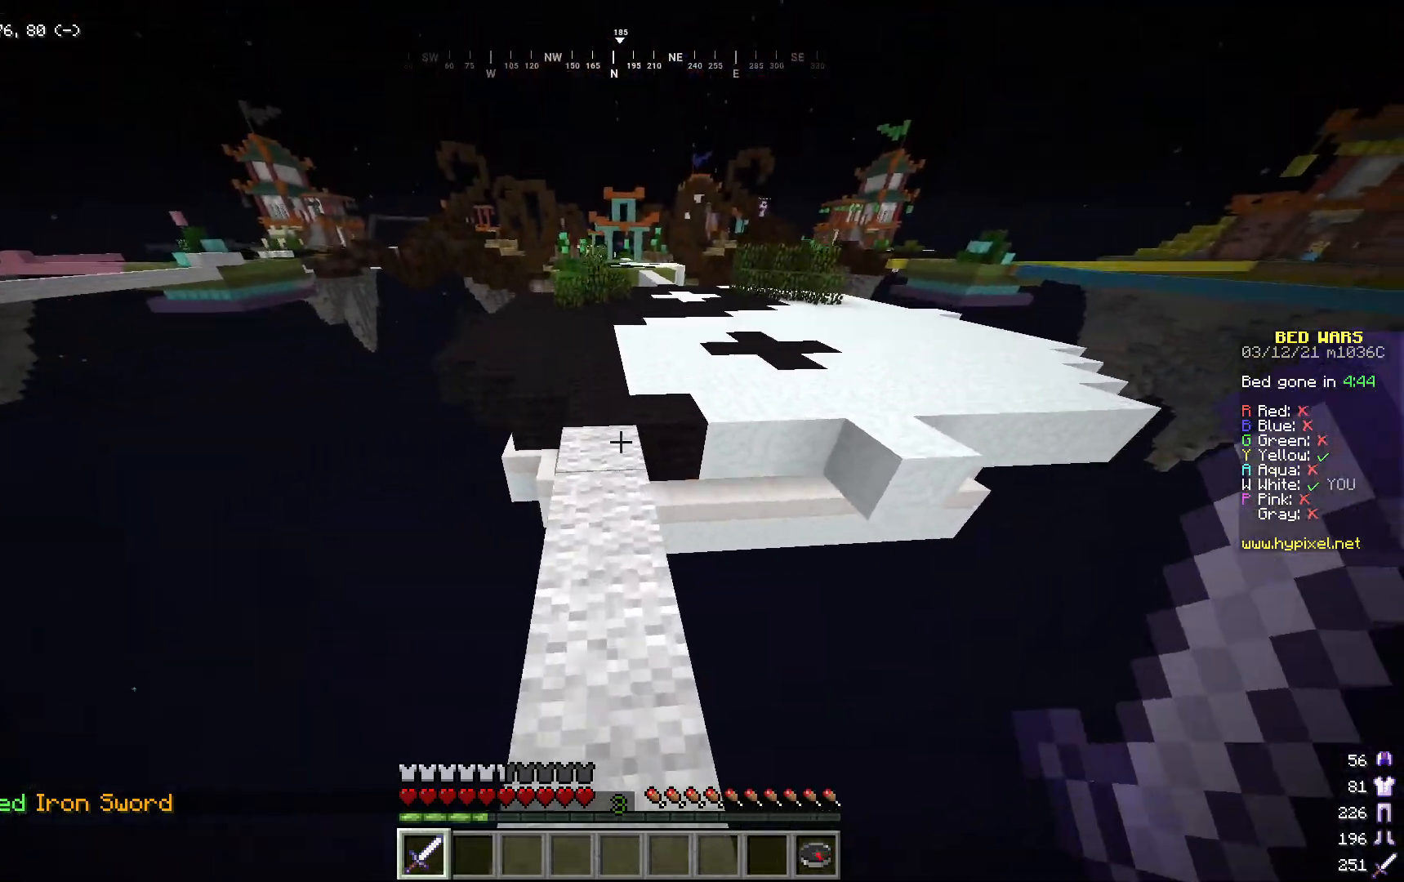
{"keys": ["w"], "mouse": [], "events": []}
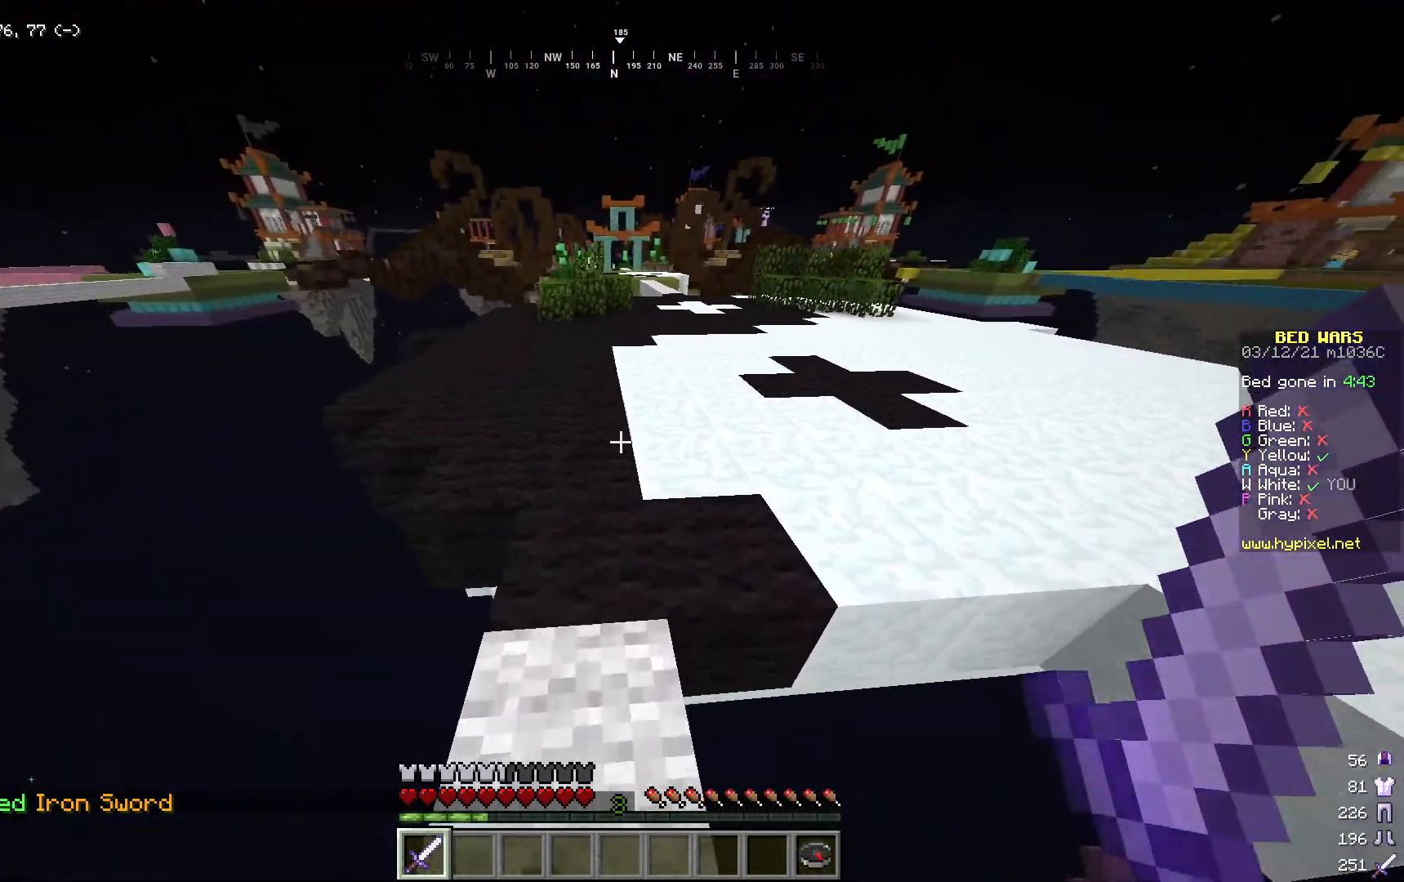
{"keys": ["w"], "mouse": [], "events": []}
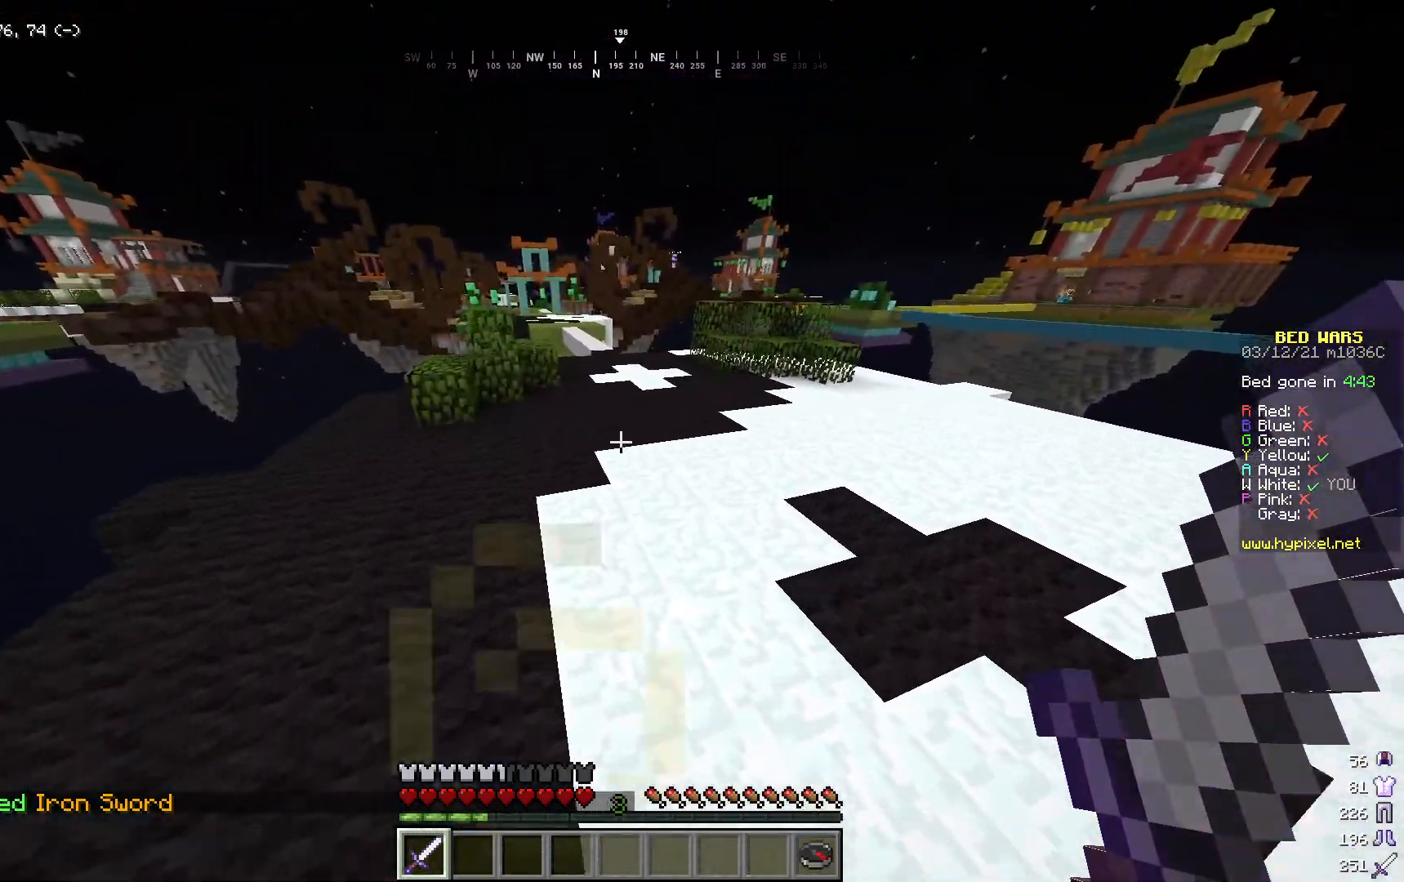
{"keys": ["d", "w"], "mouse": [], "events": [[167, "d", "down"]]}
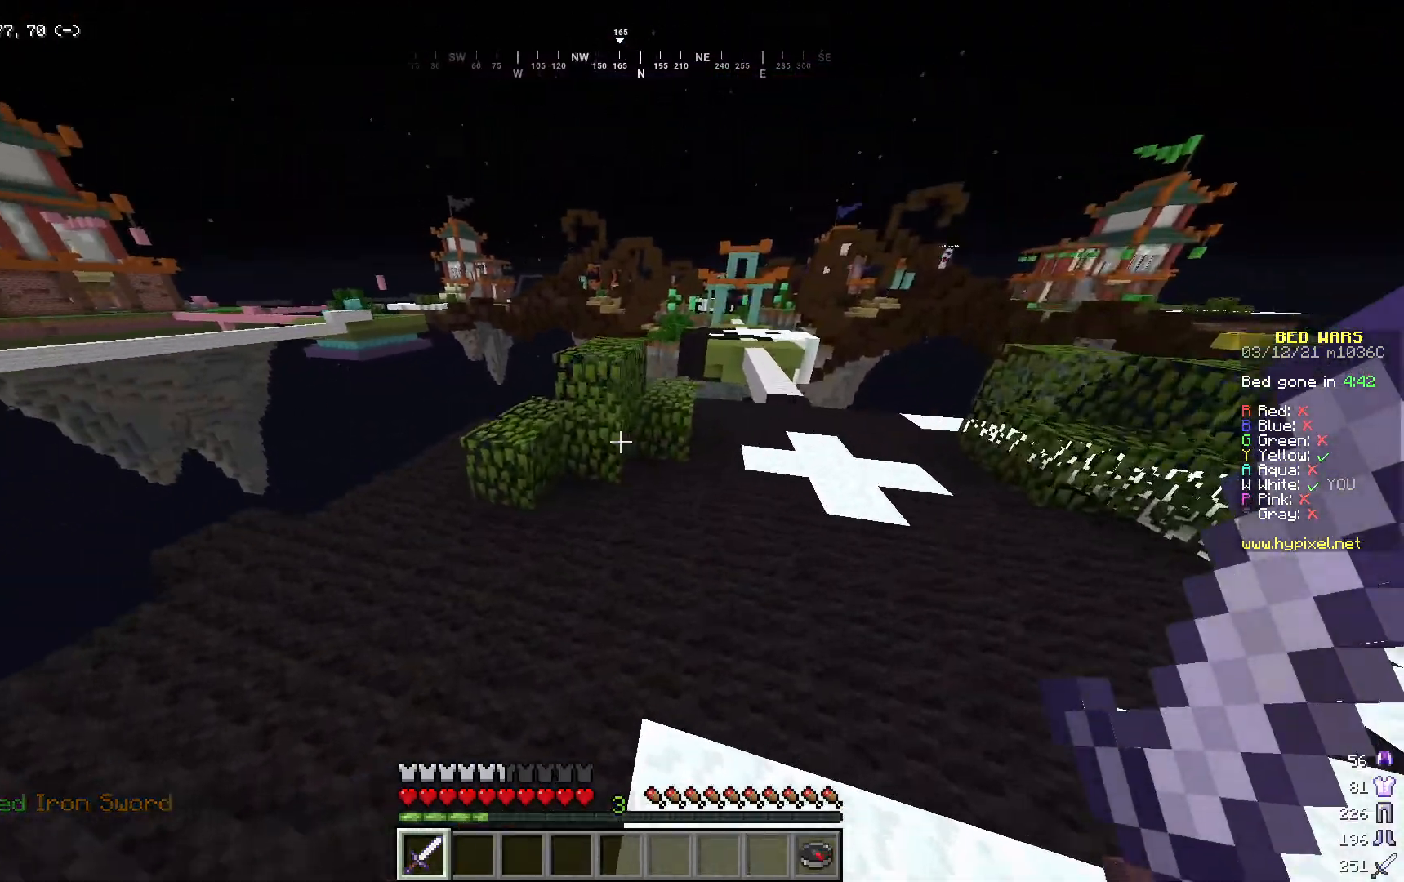
{"keys": ["d", "w"], "mouse": [], "events": [[117, "w", "up"], [234, "w", "down"]]}
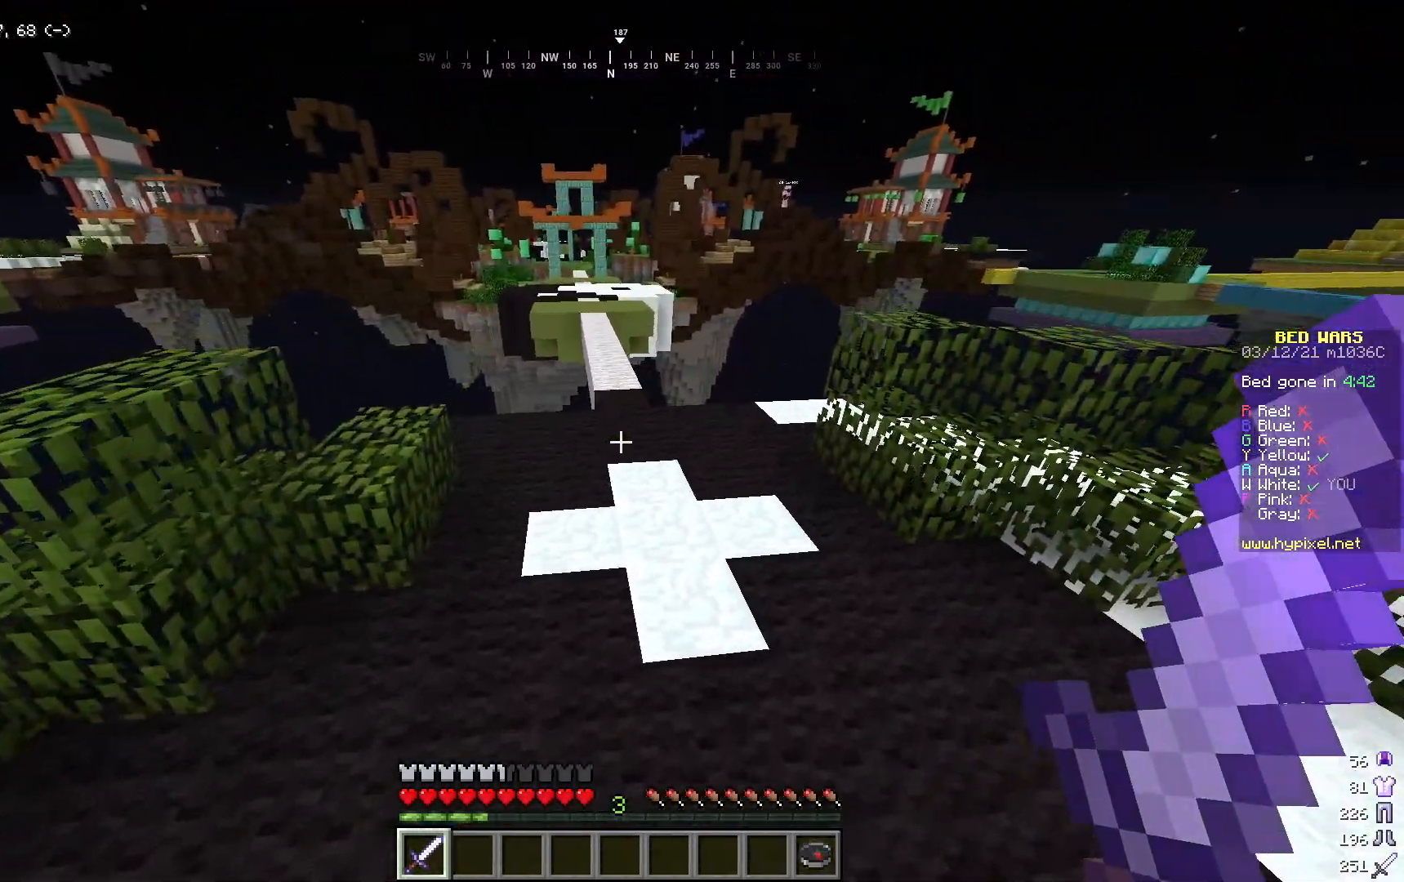
{"keys": ["w"], "mouse": [], "events": [[67, "d", "up"]]}
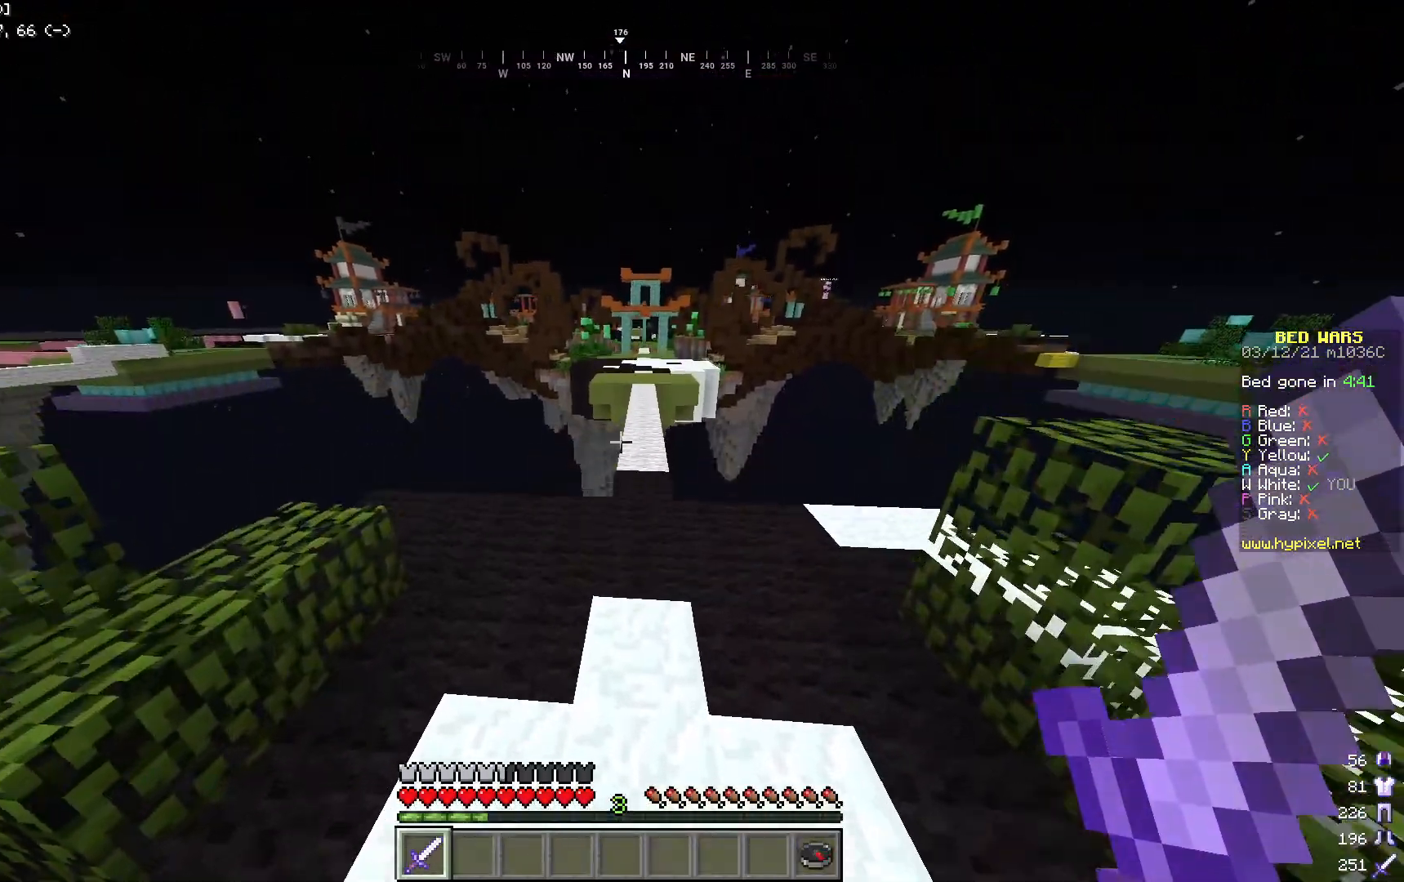
{"keys": ["w"], "mouse": [], "events": []}
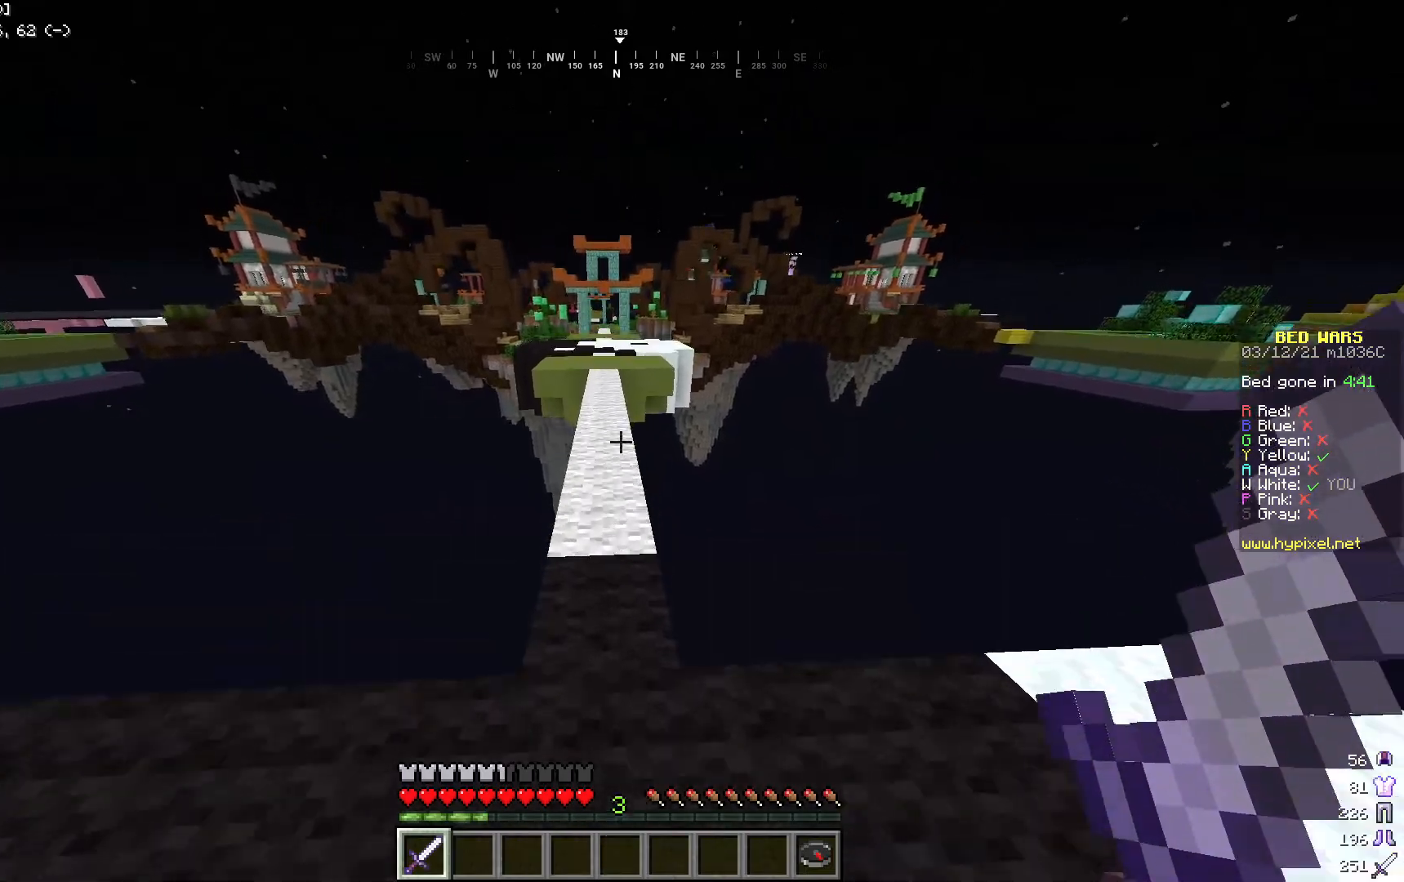
{"keys": ["w"], "mouse": [], "events": []}
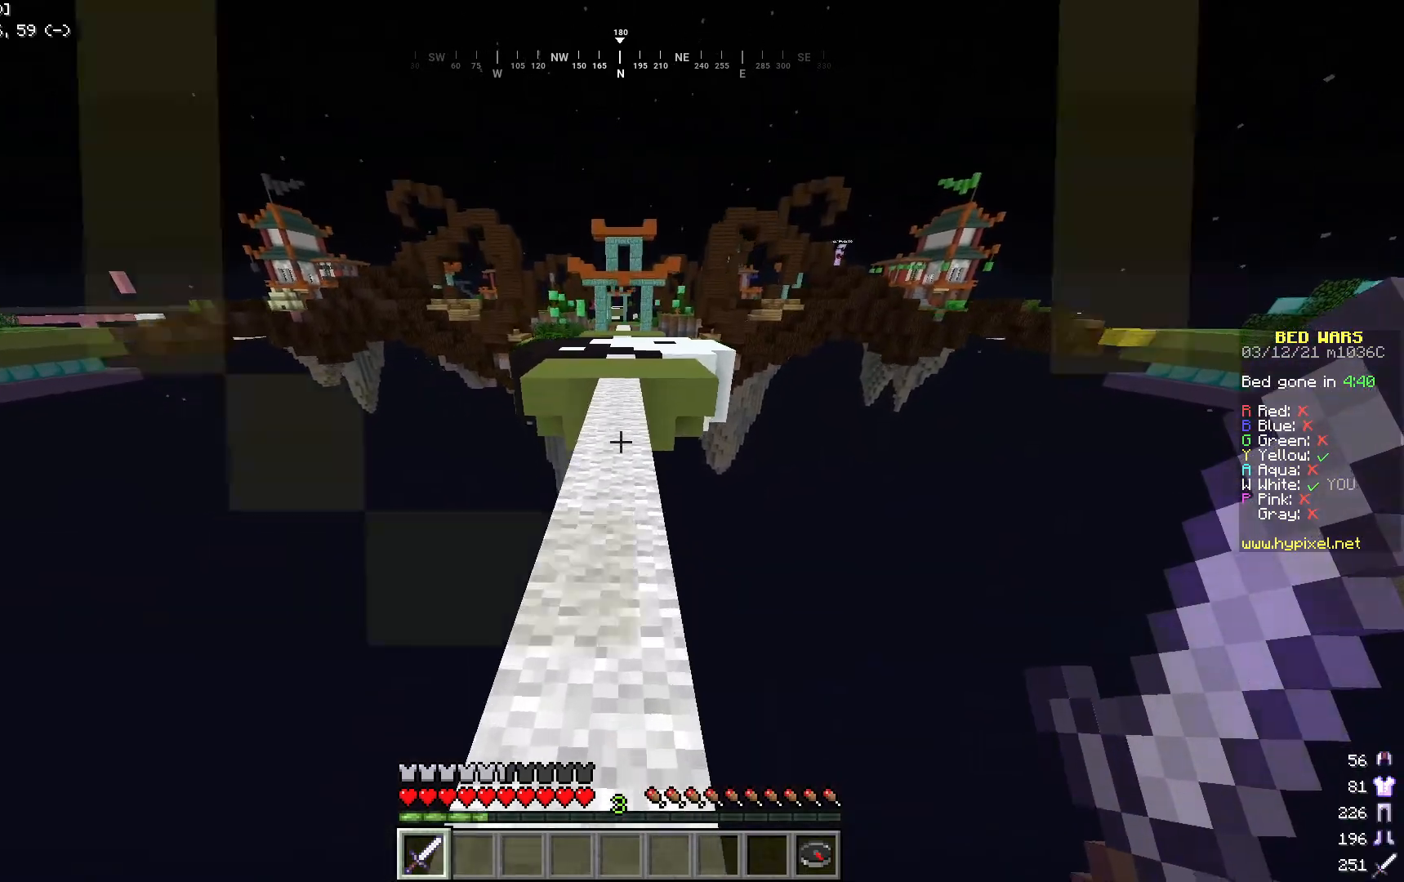
{"keys": ["w"], "mouse": [], "events": []}
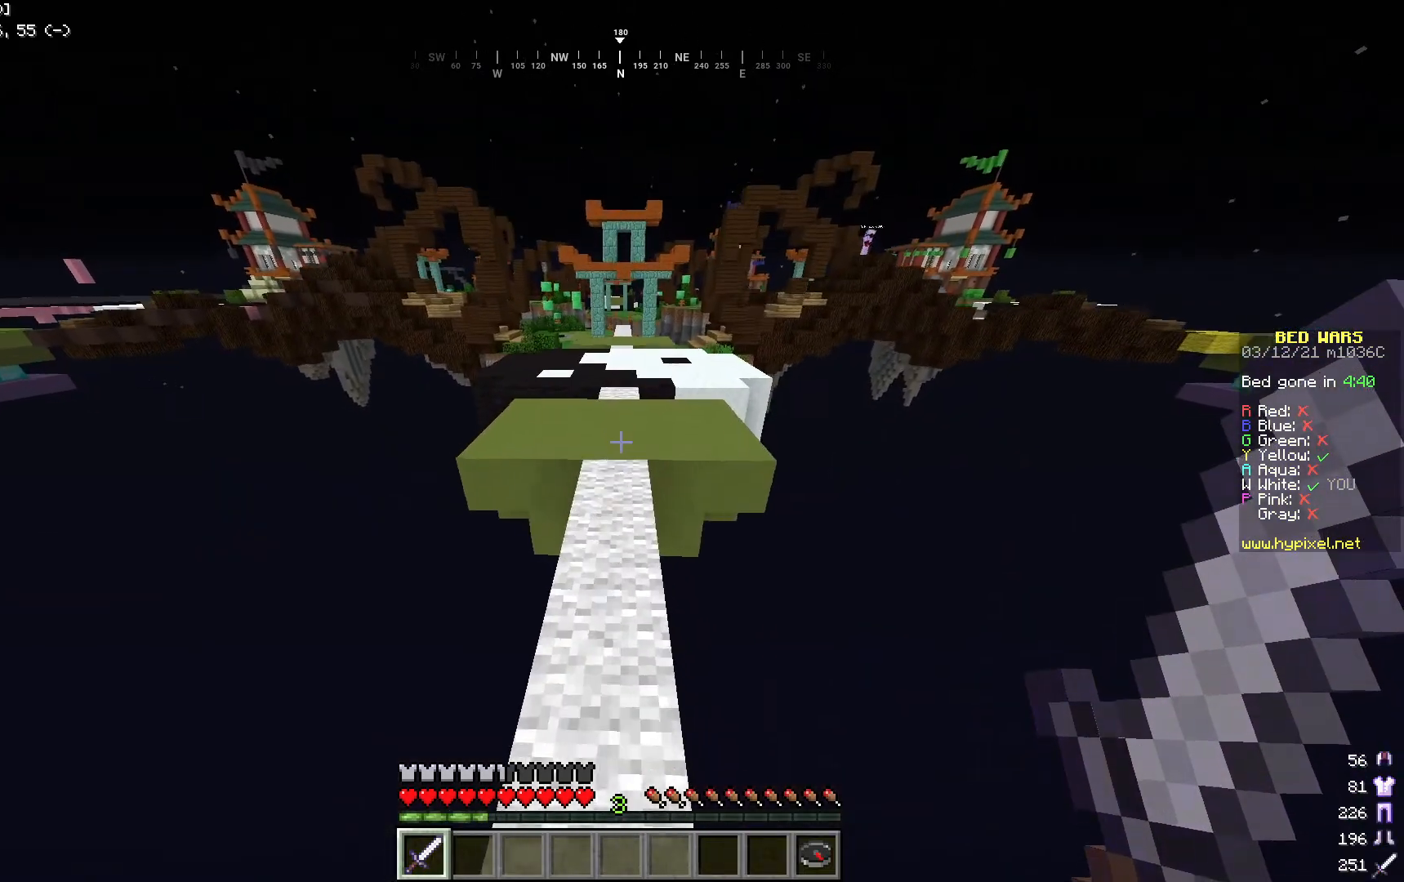
{"keys": ["w"], "mouse": [], "events": []}
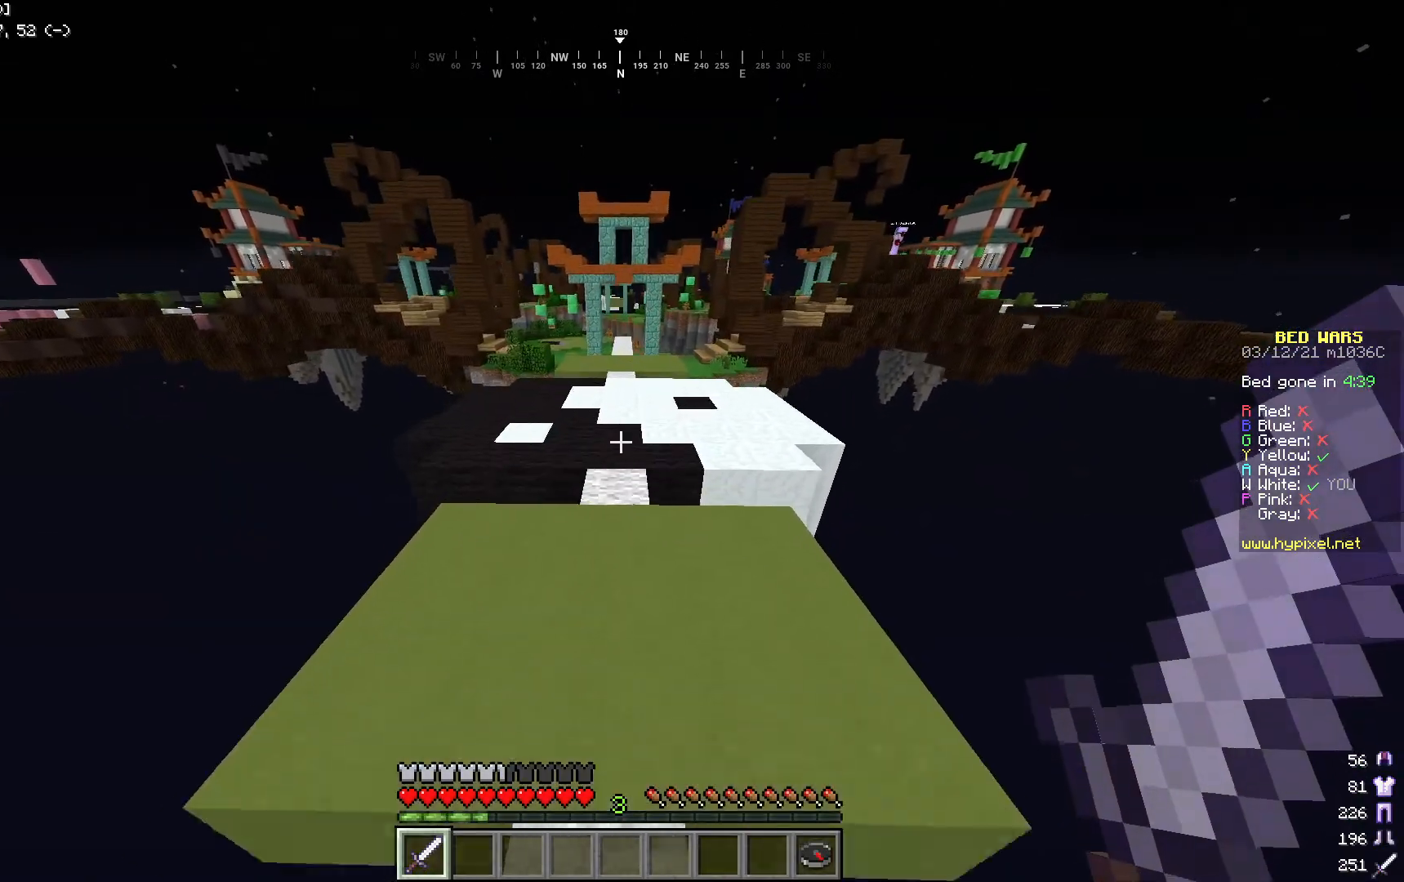
{"keys": ["w"], "mouse": [], "events": []}
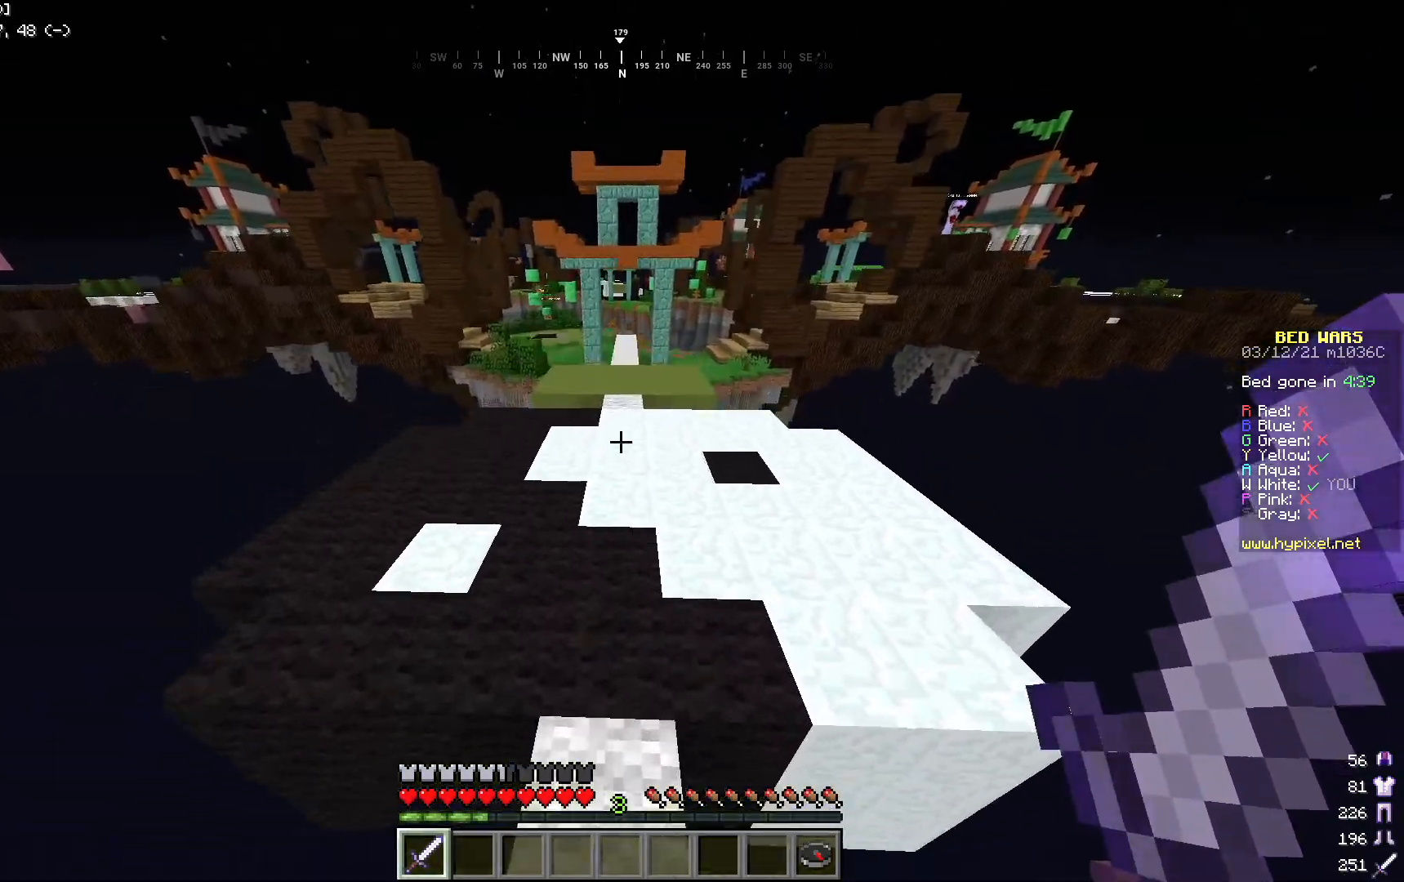
{"keys": ["w"], "mouse": [], "events": []}
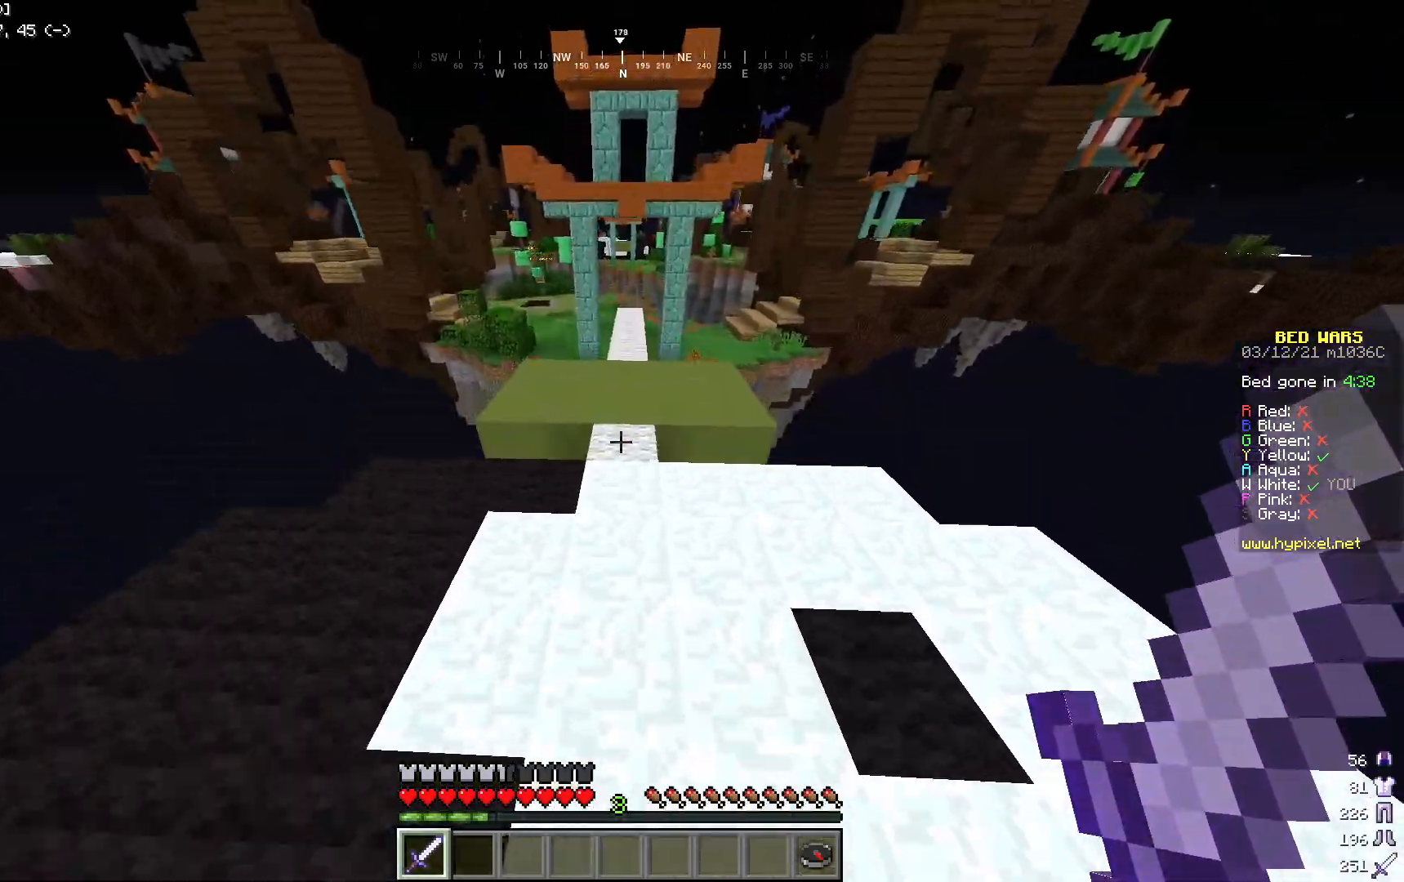
{"keys": ["w"], "mouse": [], "events": []}